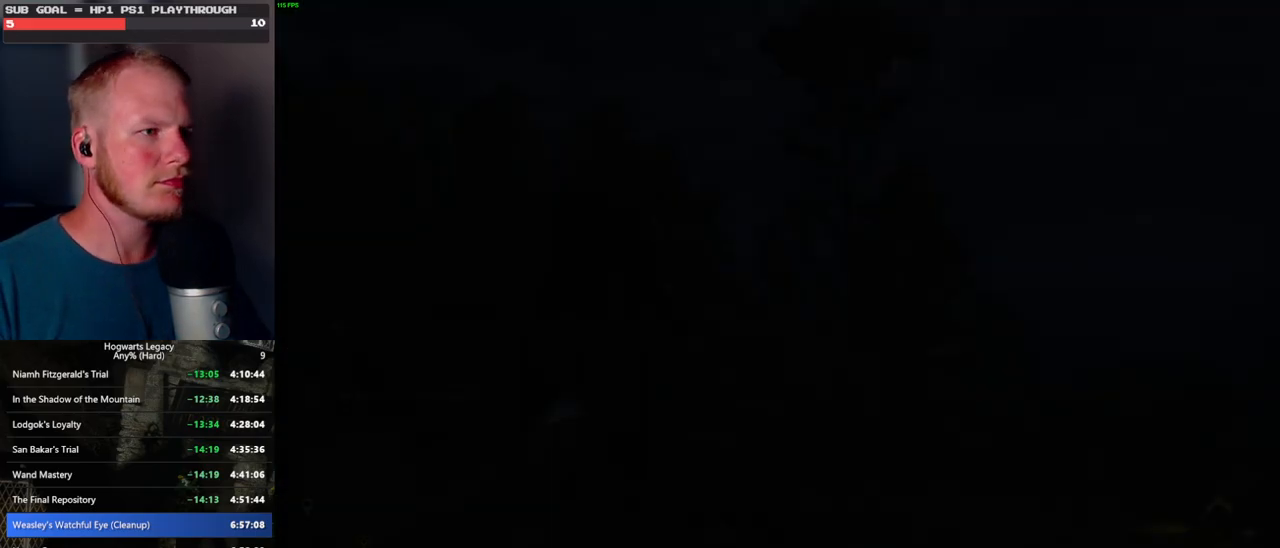
Gameplay with keyboard and mouse; each line is a JSON object with the keys and mouse buttons held at the frame after it. "events" lists presses ("down") and releases ("up") of ".", "/", "0", "1", "2", "3", "4", "5", "6", "7", "8", "9", "a", "alt_l", "alt_r", "b", "backslash", "backspace", "c", "caps_lock", "comma", "ctrl_l", "ctrl_r", "d", "e", "equals", "escape", "f", "f1", "f10", "f11", "f12", "f2", "f3", "f4", "f5", "f6", "f7", "f8", "f9", "g", "h", "i", "j", "k", "l", "lbracket", "m", "minus", "n", "o", "p", "q", "quote", "r", "rbracket", "return", "s", "semicolon", "shift_l", "shift_r", "space", "super", "t", "tab", "tilde", "u", "v", "w", "x", "y", "z", "mouse_left", "mouse_wheel", "mouse_right", "mouse_mb4" and "mouse_mb5" between this image and that frame as [ms after this image, input, new state], when the widget could be followed in between. "mouse_left", "mouse_wheel", "mouse_right", "mouse_mb4", "mouse_mb5" = the "left", "wheel", "right", "mb4", "mb5" buttons of the "mouse" list. No other keys are recorded. "wheel" means that the mouse wheel is clicked or scrolled. Mouse movement is not recorded.
{"keys": ["w"], "mouse": [], "events": [[150, "w", "down"]]}
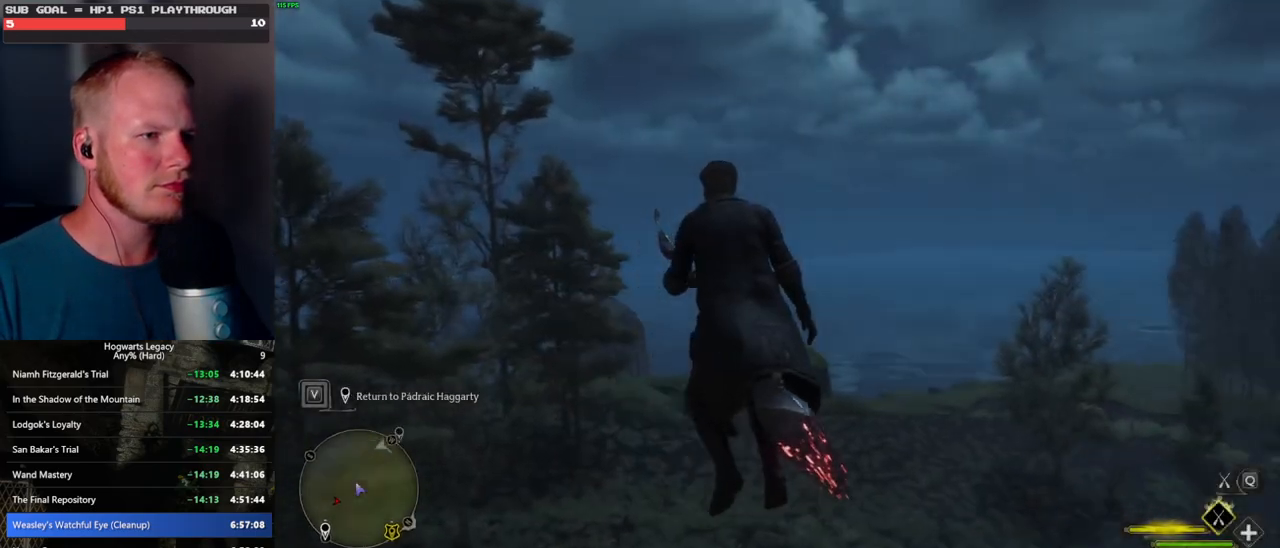
{"keys": [], "mouse": [], "events": [[34, "d", "down"], [300, "d", "up"], [334, "w", "up"]]}
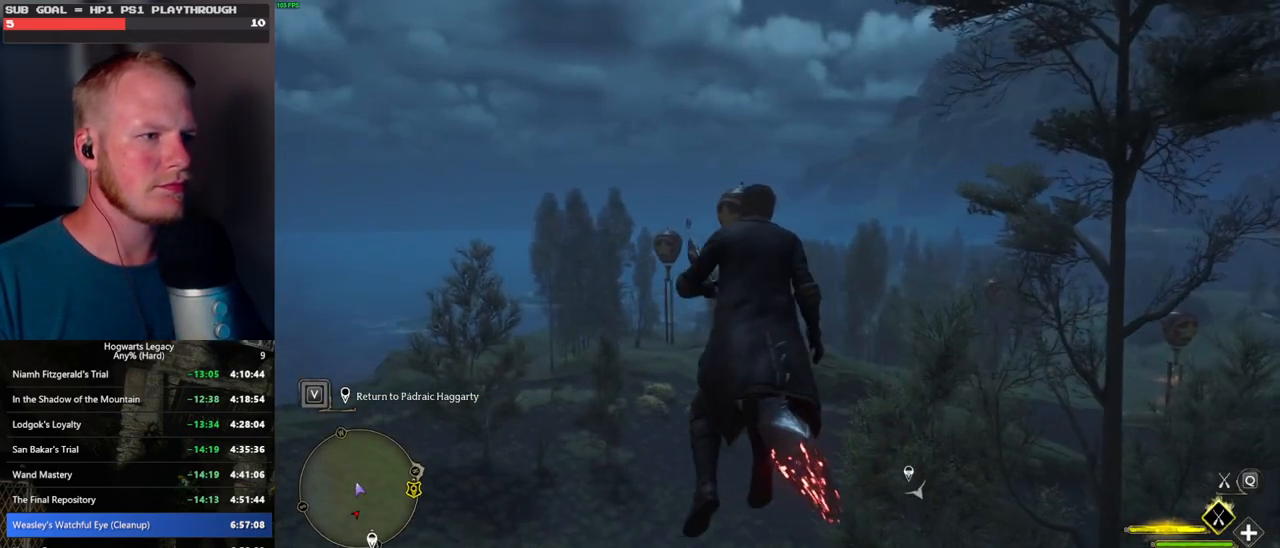
{"keys": ["a", "w"], "mouse": ["left"], "events": [[84, "w", "down"], [234, "mouse_left", "down"], [484, "a", "down"]]}
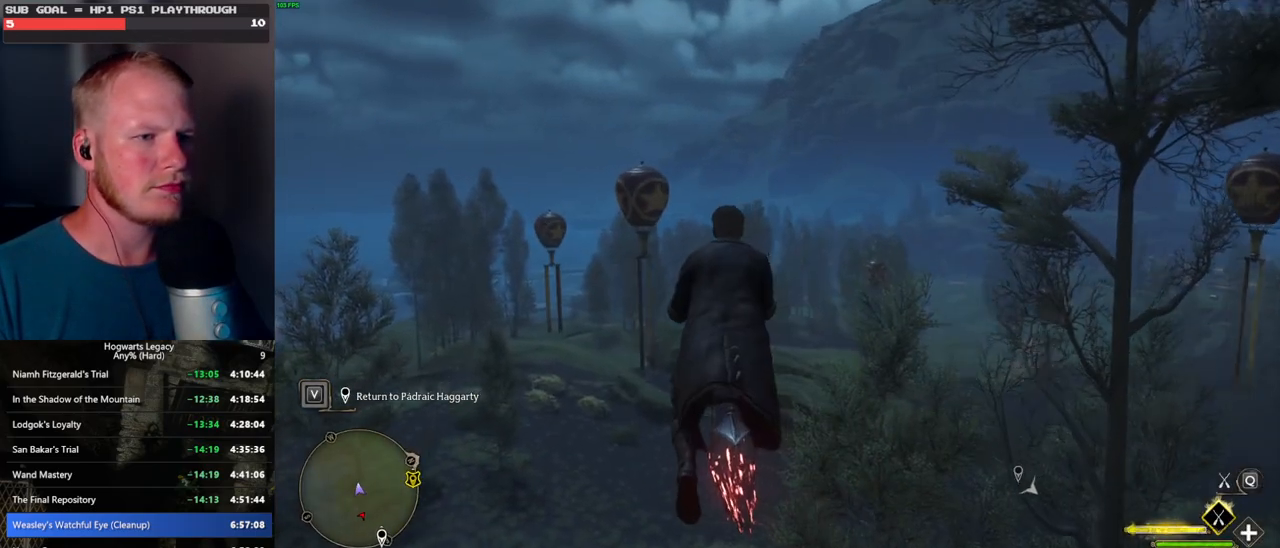
{"keys": ["a", "w"], "mouse": ["left"], "events": [[167, "a", "up"], [417, "a", "down"]]}
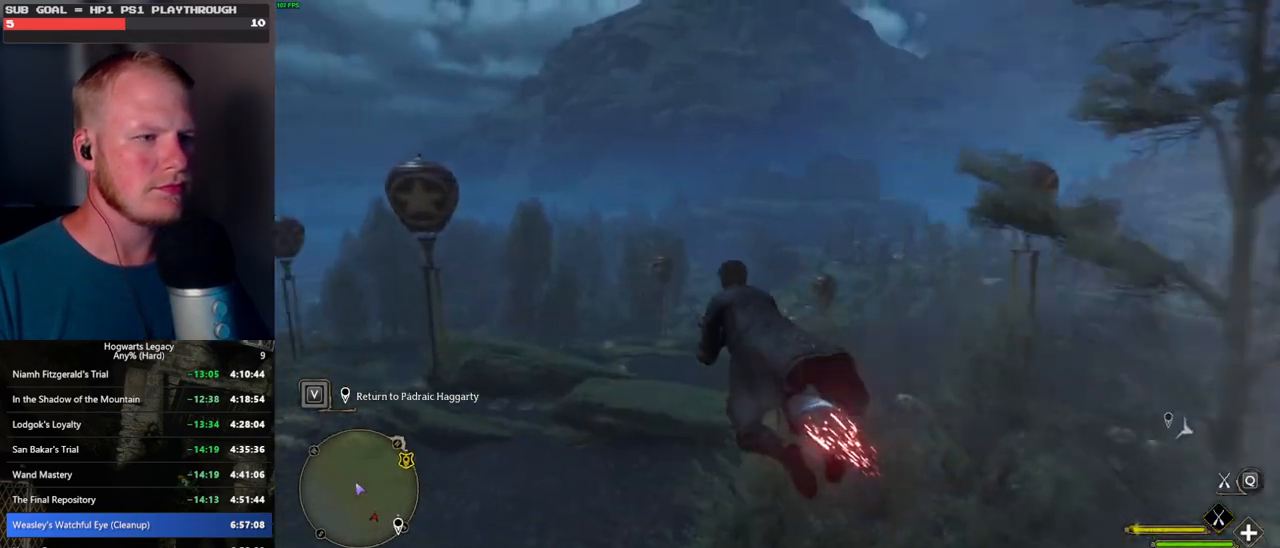
{"keys": ["w"], "mouse": ["left"], "events": [[67, "a", "up"]]}
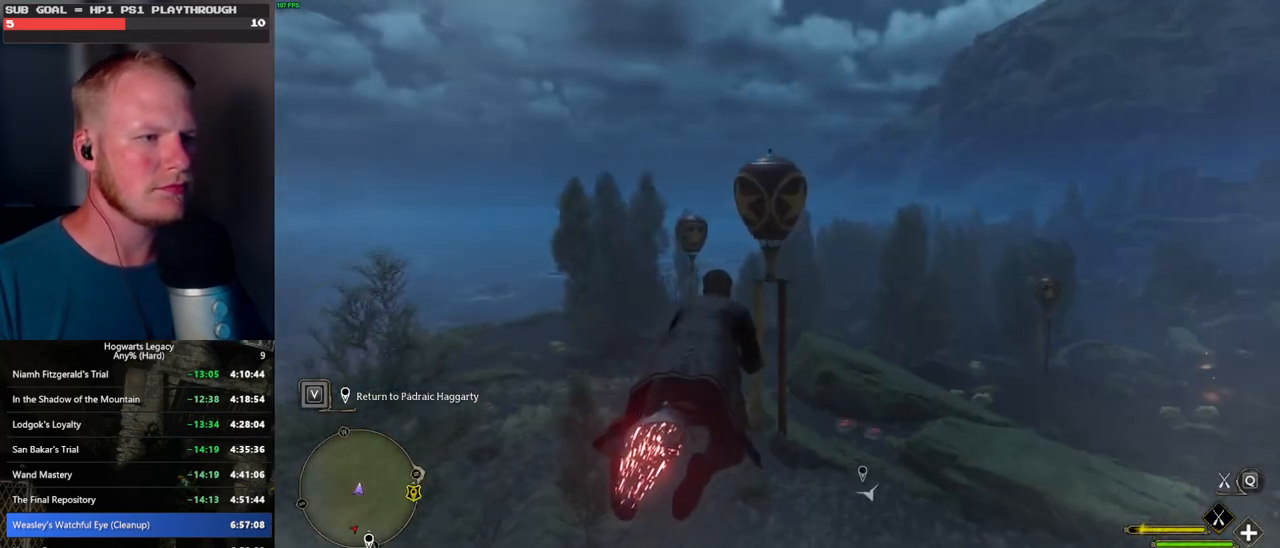
{"keys": ["a", "w"], "mouse": ["left"], "events": [[117, "a", "down"], [267, "a", "up"], [434, "a", "down"]]}
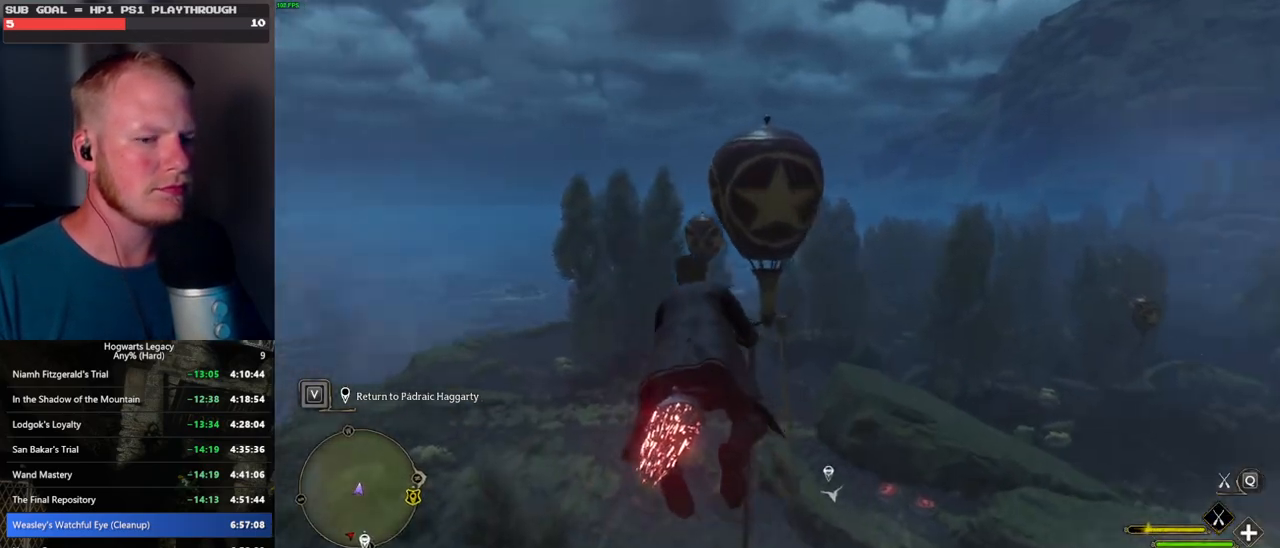
{"keys": ["w"], "mouse": ["left"], "events": [[67, "a", "up"], [184, "a", "down"], [267, "a", "up"]]}
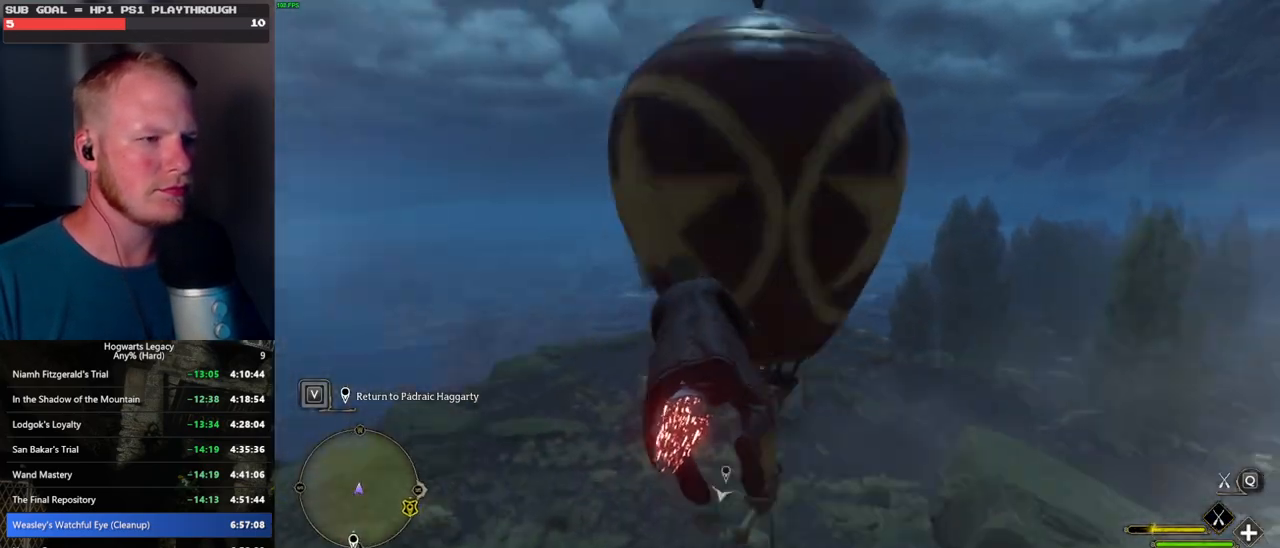
{"keys": ["w"], "mouse": ["left"], "events": [[134, "ctrl_l", "down"], [350, "ctrl_l", "up"]]}
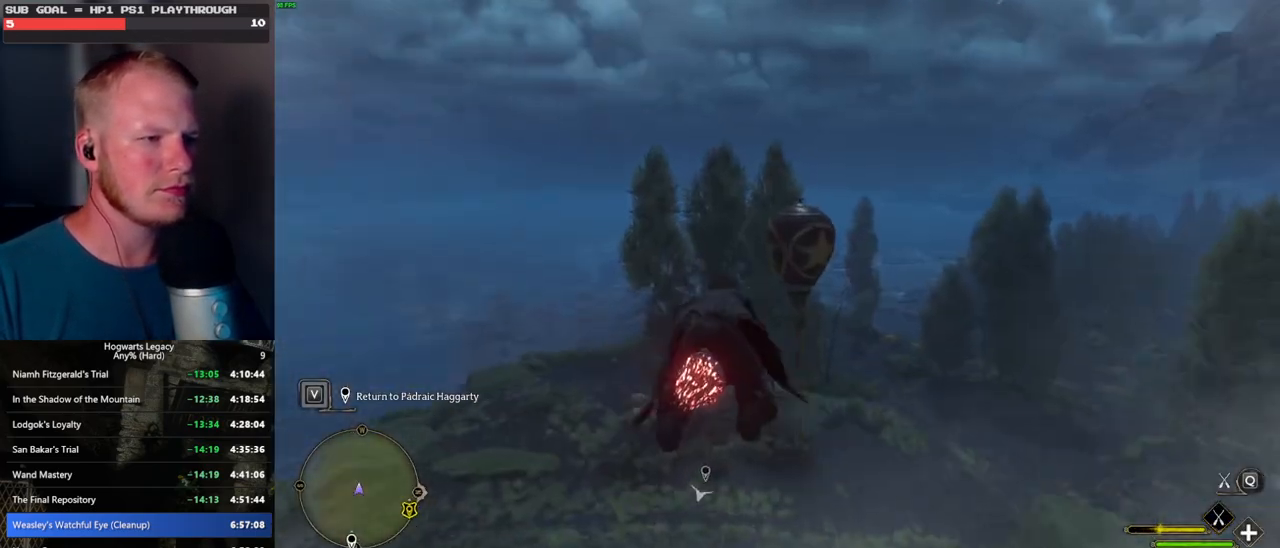
{"keys": ["w"], "mouse": ["left"], "events": []}
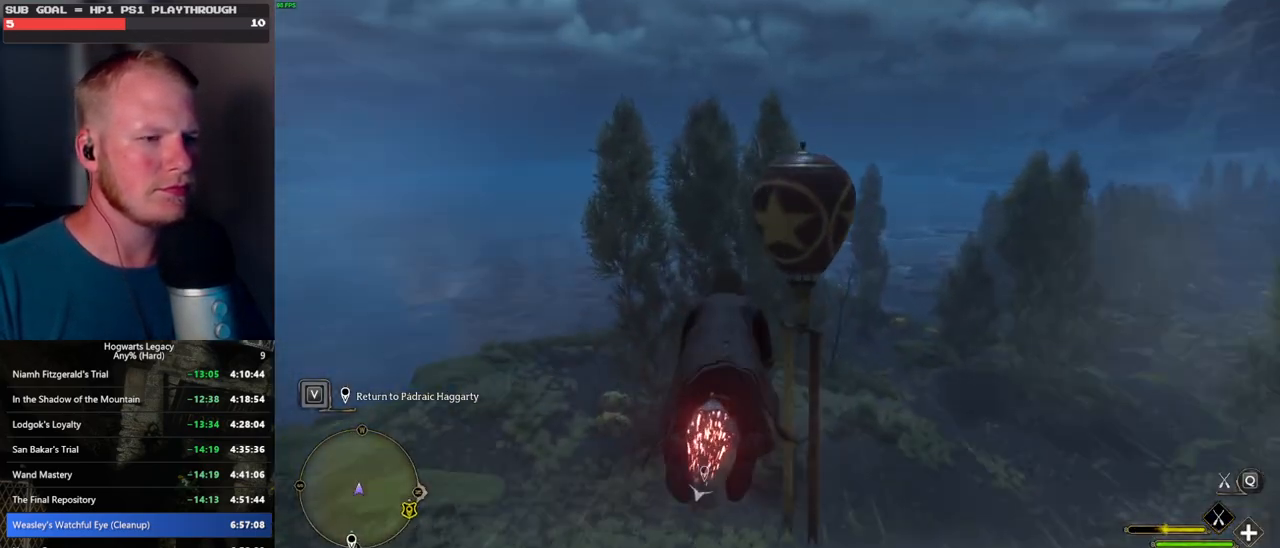
{"keys": ["w"], "mouse": [], "events": [[284, "mouse_left", "up"]]}
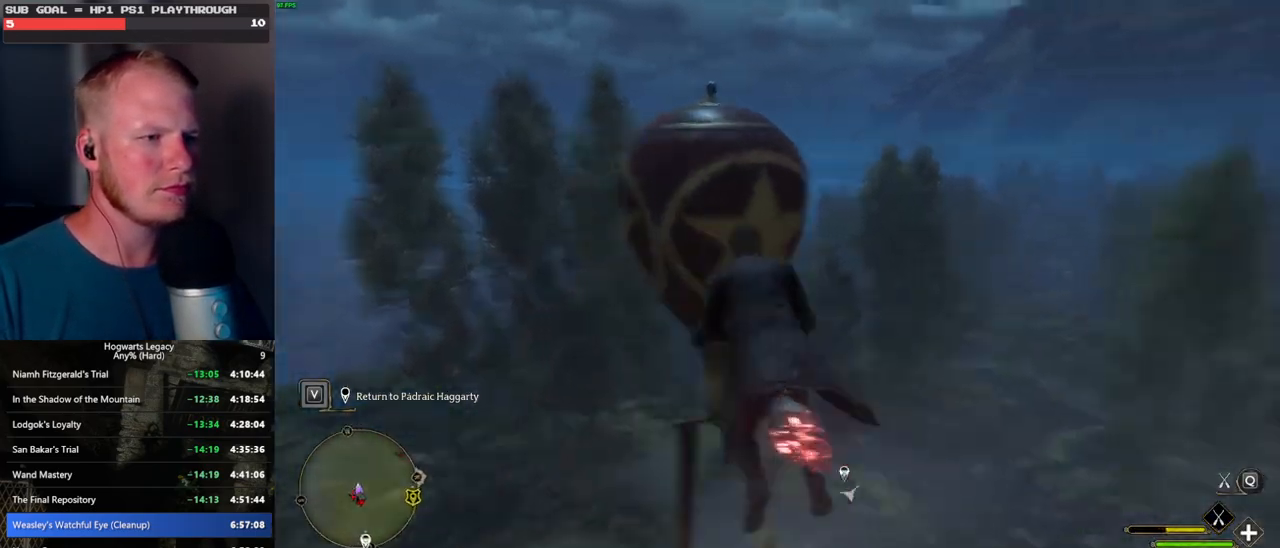
{"keys": ["w"], "mouse": [], "events": []}
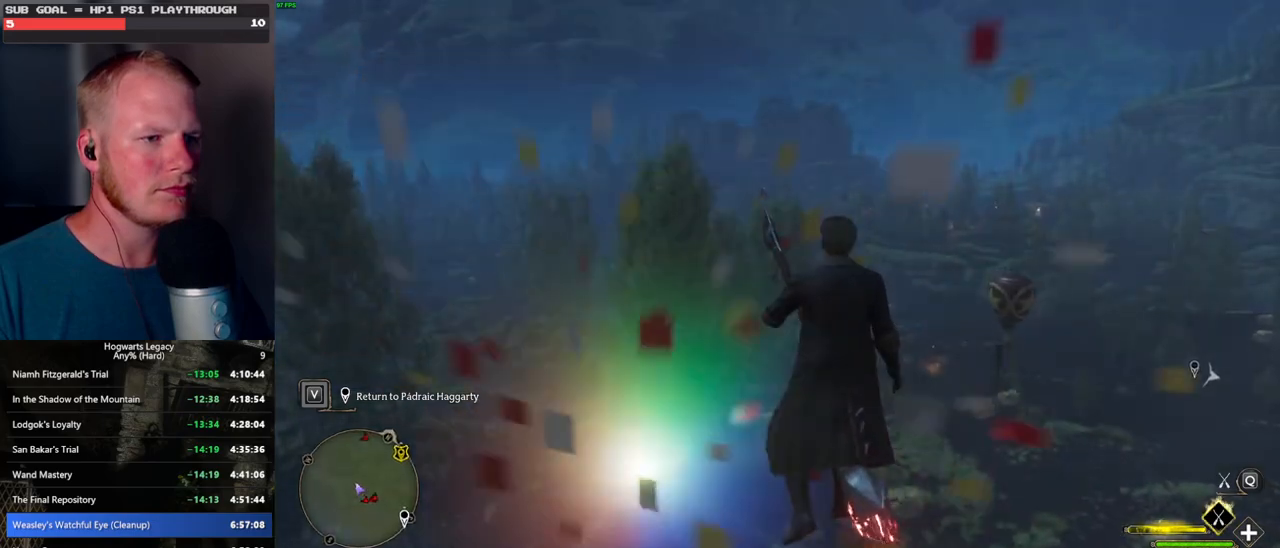
{"keys": ["w"], "mouse": ["left"], "events": [[17, "d", "down"], [117, "mouse_left", "down"], [150, "d", "up"]]}
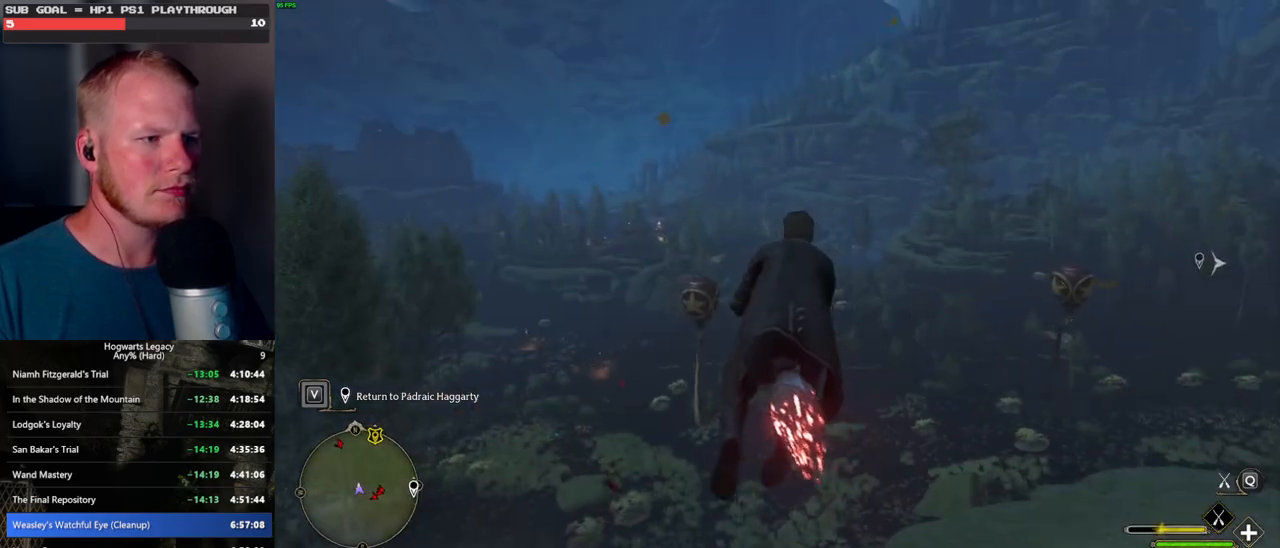
{"keys": ["ctrl_l", "w"], "mouse": ["left"], "events": [[117, "a", "down"], [267, "a", "up"], [384, "ctrl_l", "down"]]}
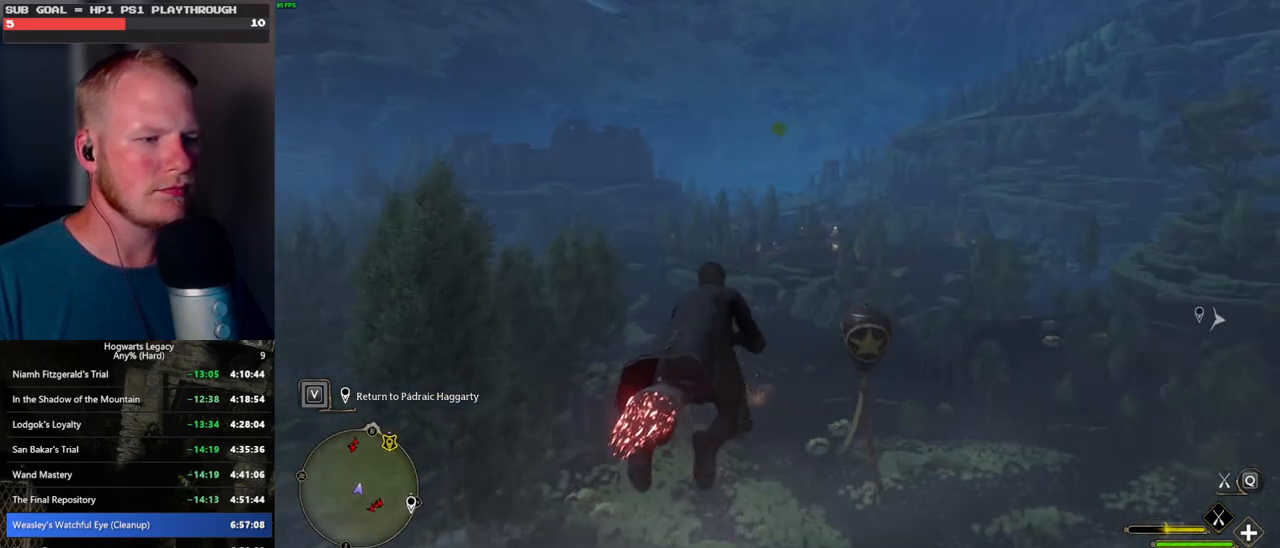
{"keys": ["w"], "mouse": ["left"], "events": [[334, "ctrl_l", "up"]]}
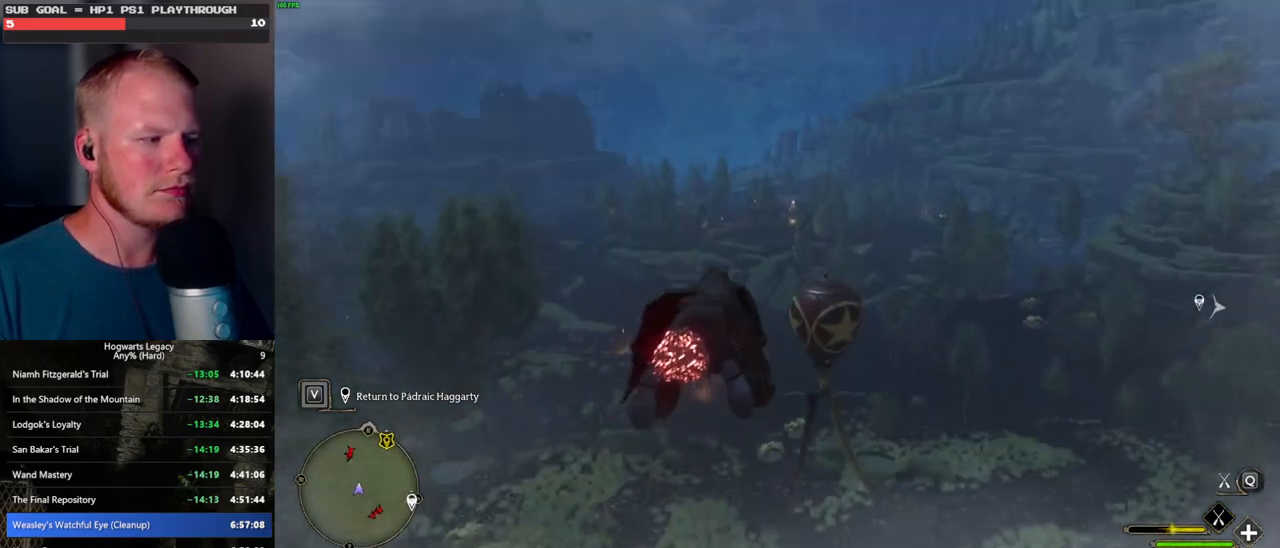
{"keys": ["ctrl_l", "w"], "mouse": ["left"], "events": [[284, "ctrl_l", "down"]]}
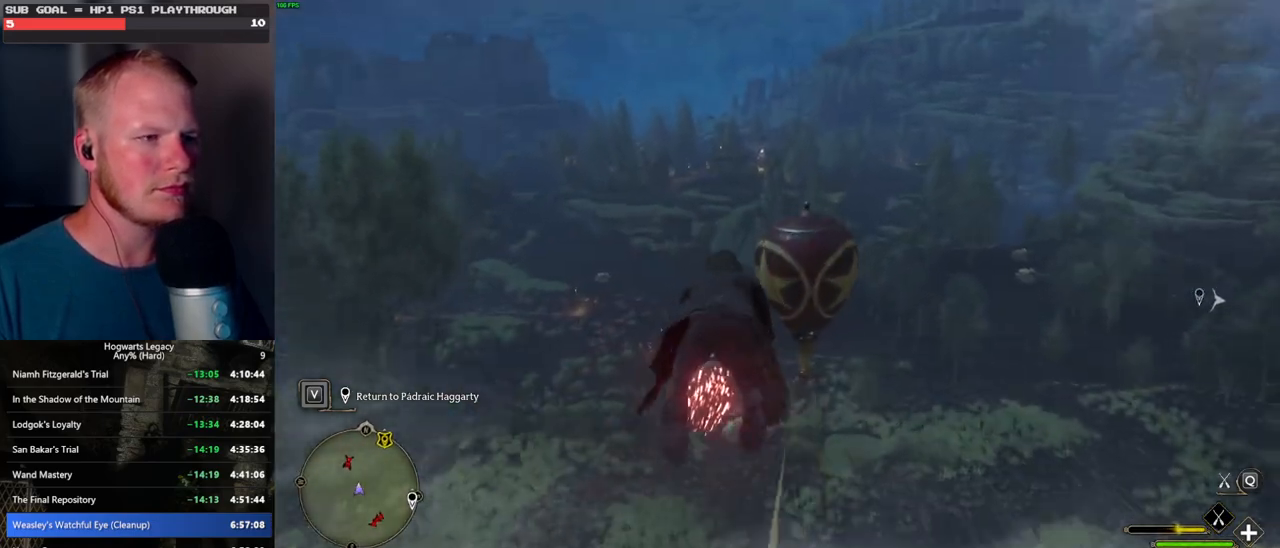
{"keys": ["d", "w"], "mouse": [], "events": [[34, "ctrl_l", "up"], [167, "ctrl_l", "down"], [234, "ctrl_l", "up"], [417, "mouse_left", "up"], [450, "d", "down"]]}
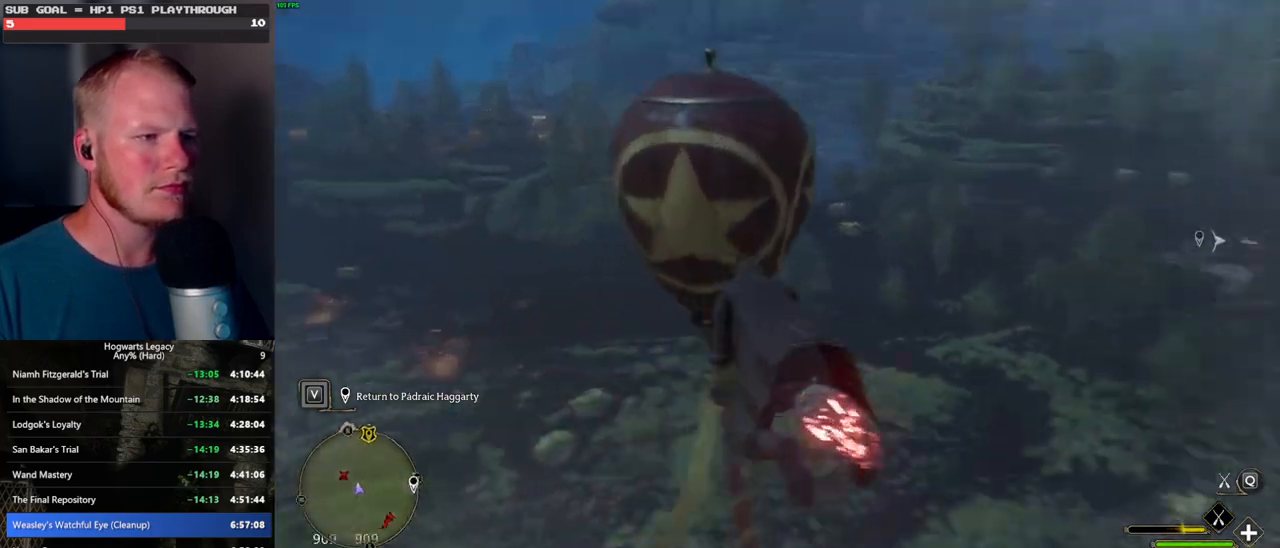
{"keys": ["d", "w"], "mouse": ["left"], "events": [[484, "mouse_left", "down"]]}
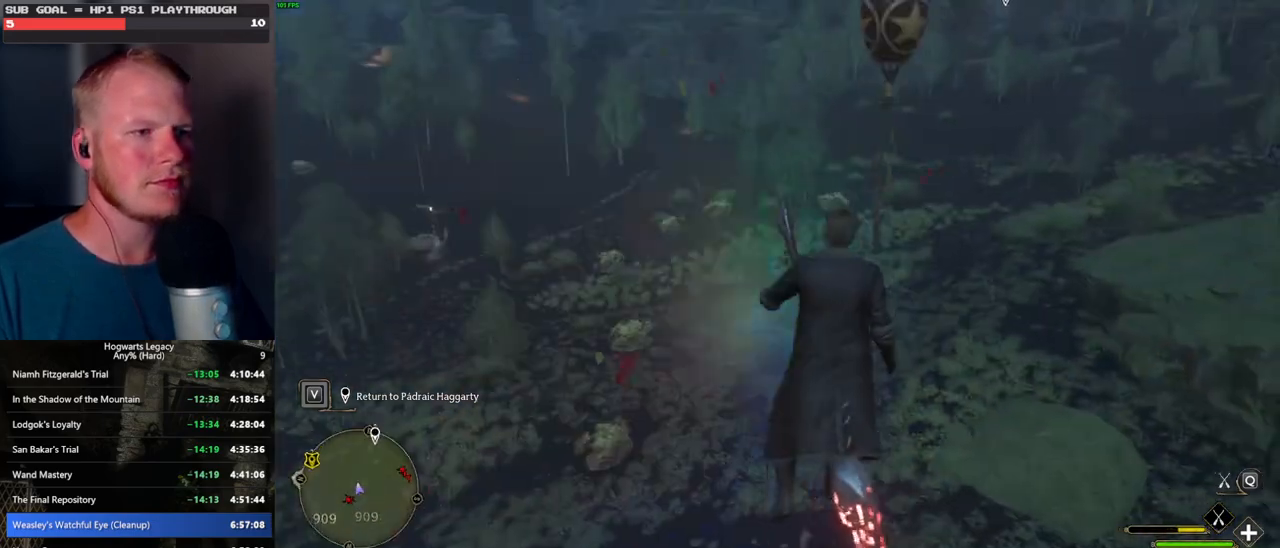
{"keys": ["w"], "mouse": ["left"], "events": [[67, "d", "up"], [217, "d", "down"], [334, "d", "up"], [384, "space", "down"], [484, "space", "up"]]}
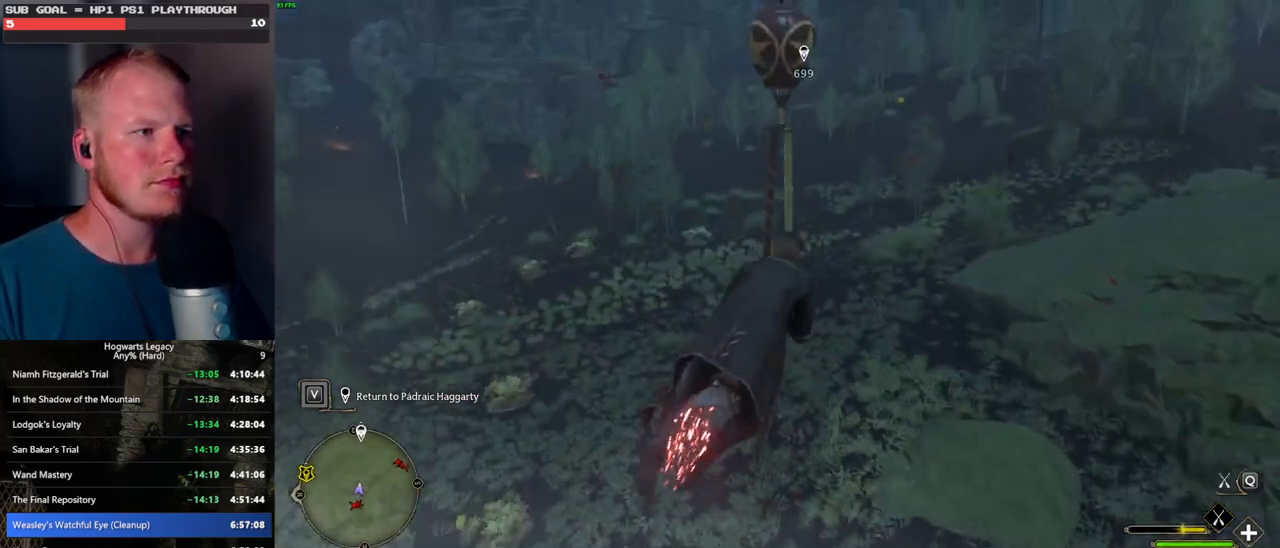
{"keys": ["w"], "mouse": ["left"], "events": [[134, "a", "down"], [467, "a", "up"]]}
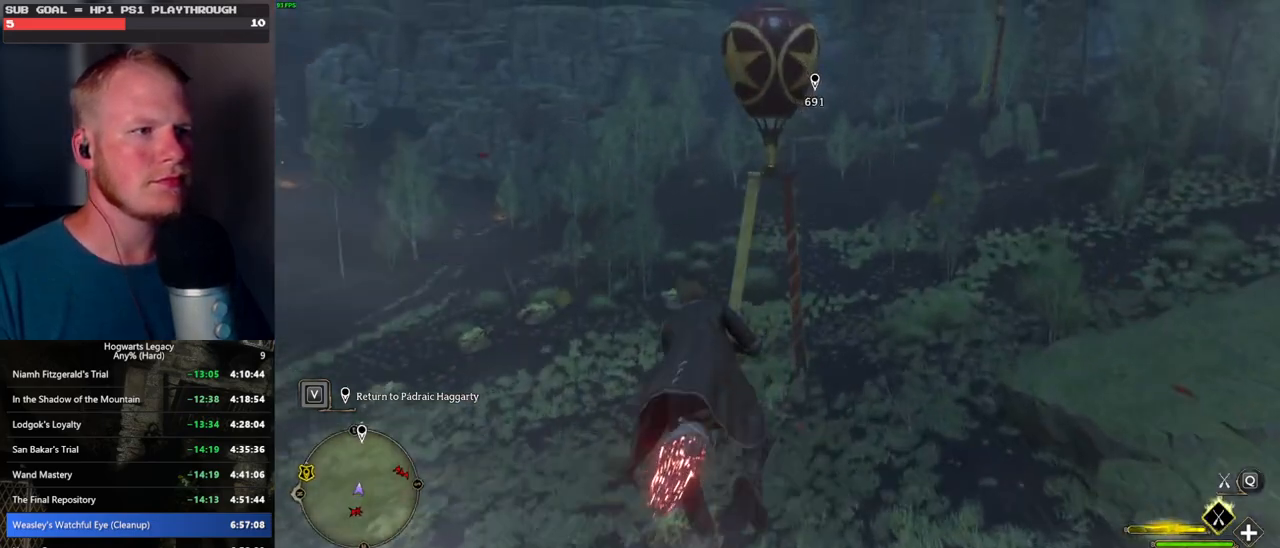
{"keys": ["w"], "mouse": ["left"], "events": [[50, "space", "down"], [317, "space", "up"]]}
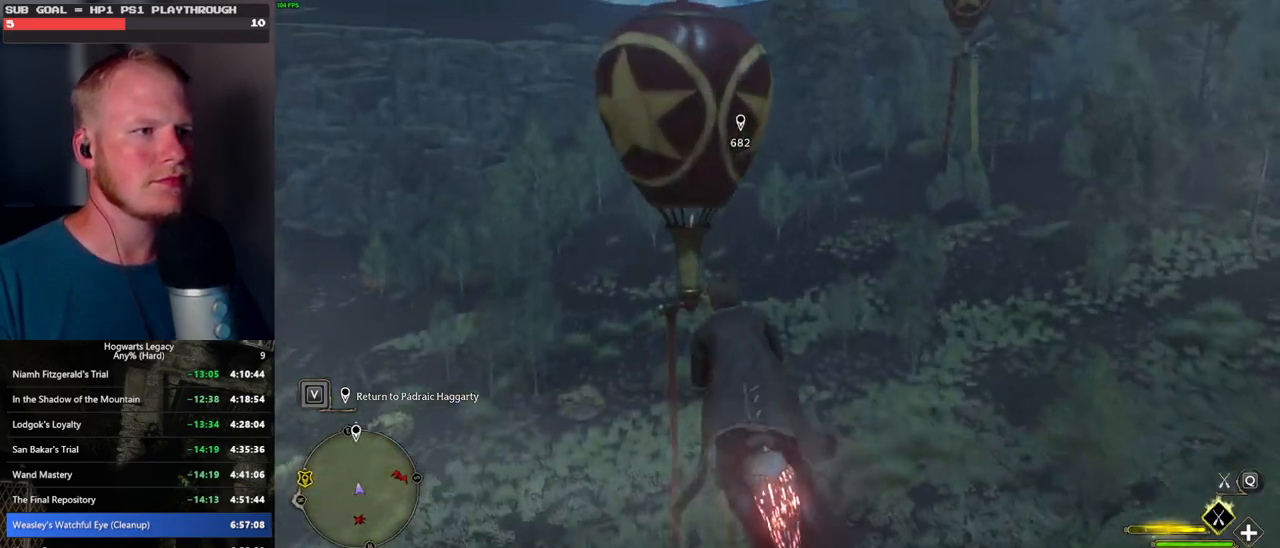
{"keys": ["d", "w"], "mouse": ["left"], "events": [[167, "space", "down"], [234, "d", "down"], [300, "space", "up"]]}
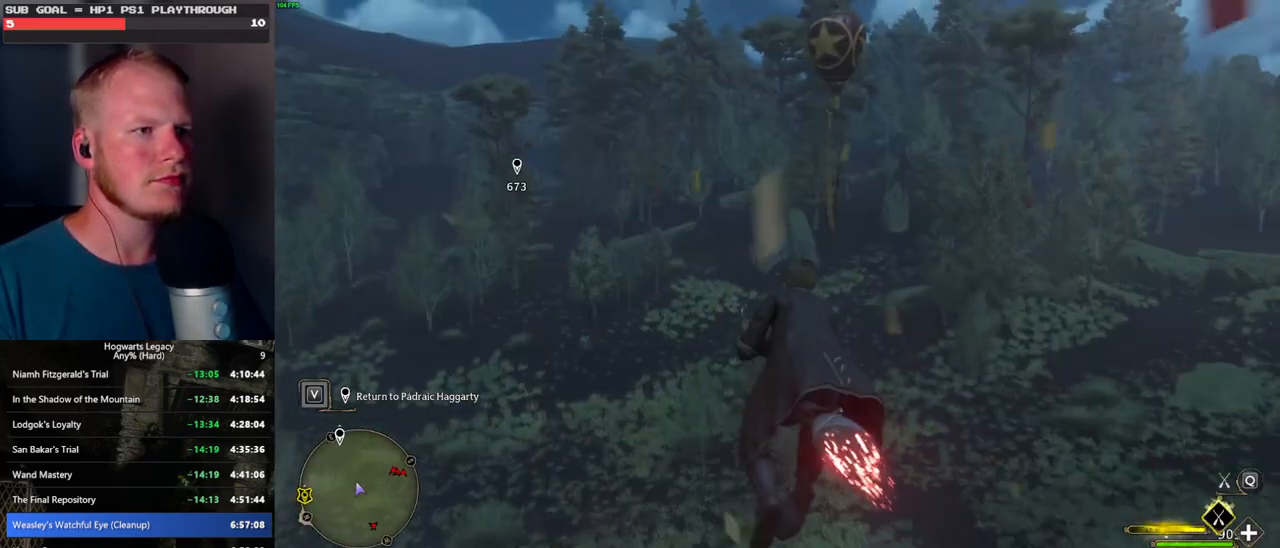
{"keys": ["d", "space", "w"], "mouse": ["left"], "events": [[384, "space", "down"]]}
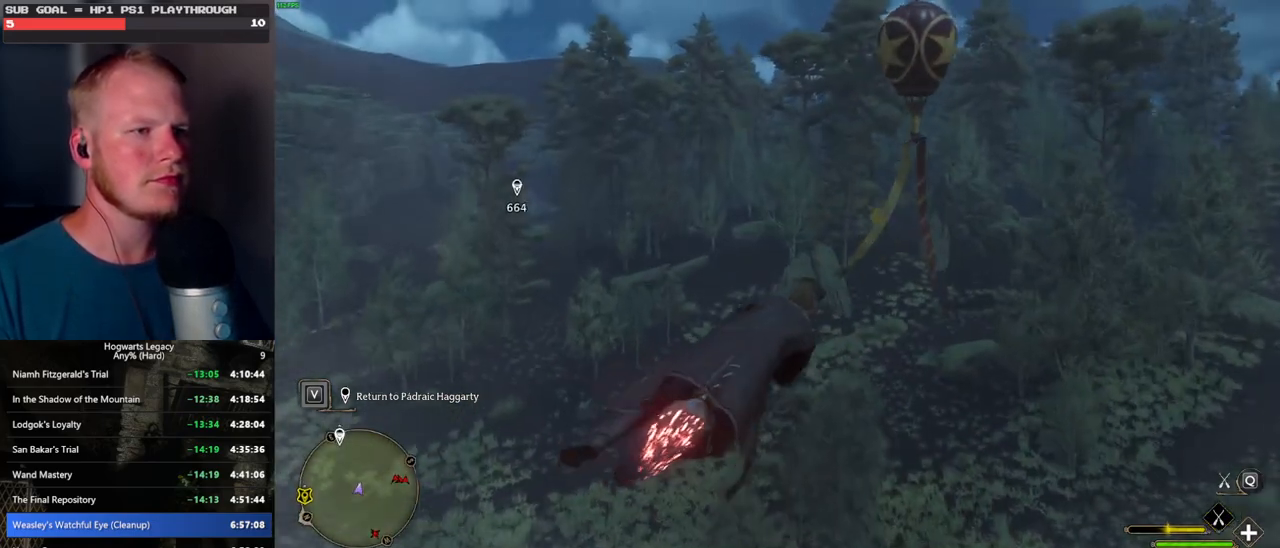
{"keys": ["w"], "mouse": ["left"], "events": [[150, "space", "up"], [334, "space", "down"], [450, "space", "up"], [500, "d", "up"]]}
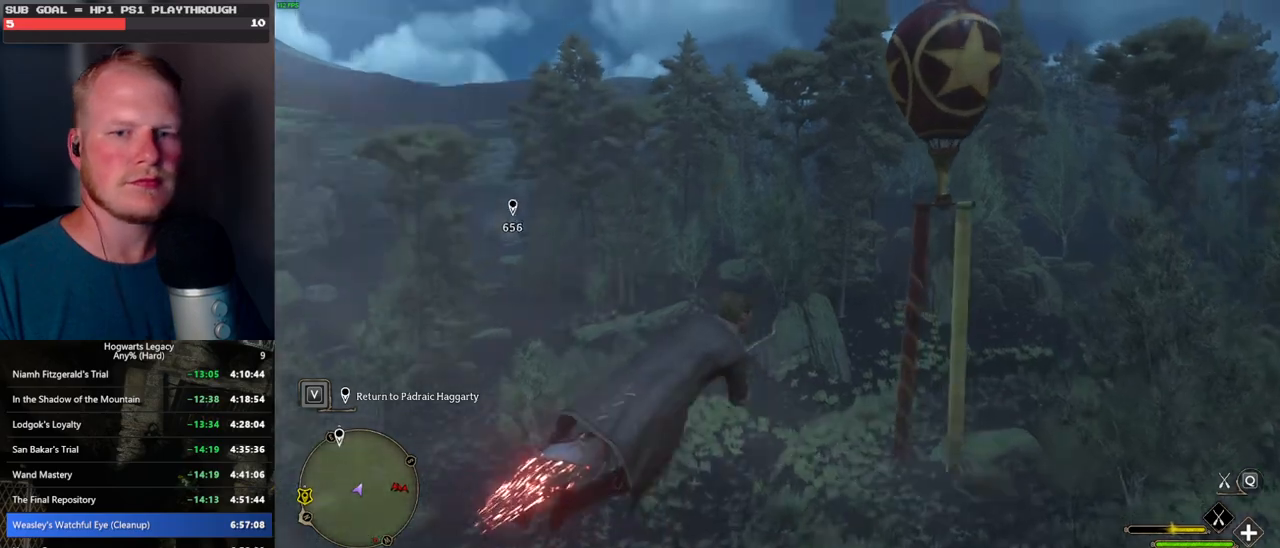
{"keys": ["a", "w"], "mouse": ["left"], "events": [[284, "space", "down"], [434, "space", "up"], [484, "a", "down"]]}